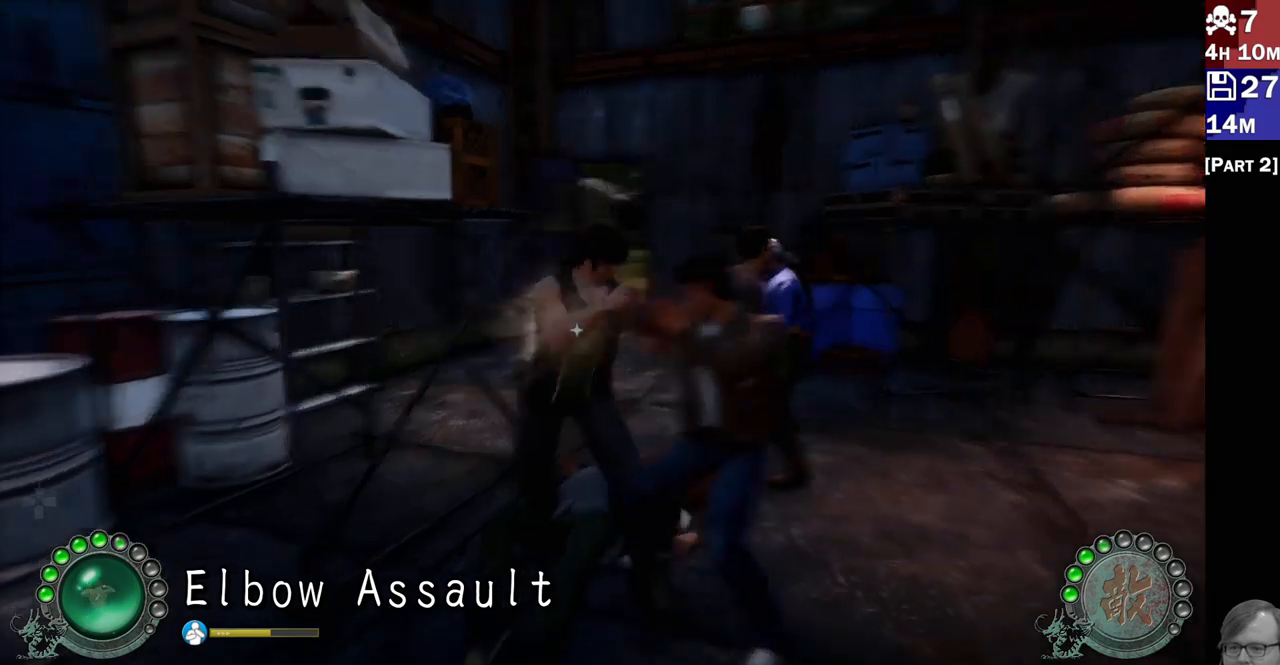
Gameplay with a controller (PlayStation layout); each line is a JSON object with the inputs held at the frame after it (dt_ms = milliseconds from this image to that frame). "events" lists button and stick changes between this image and that frame as [ms after this image, input, new state], when the widget could be followed in between. Not read: L1.
{"dt_ms": 500, "buttons": [], "left_stick": "center", "right_stick": "center", "events": [[33, "left_stick", "left"], [83, "L2", "down"], [83, "TRIANGLE", "up"], [117, "left_stick", "center"], [133, "L2", "up"], [150, "R2", "down"], [333, "R2", "up"], [367, "R2", "down"], [483, "R2", "up"]]}
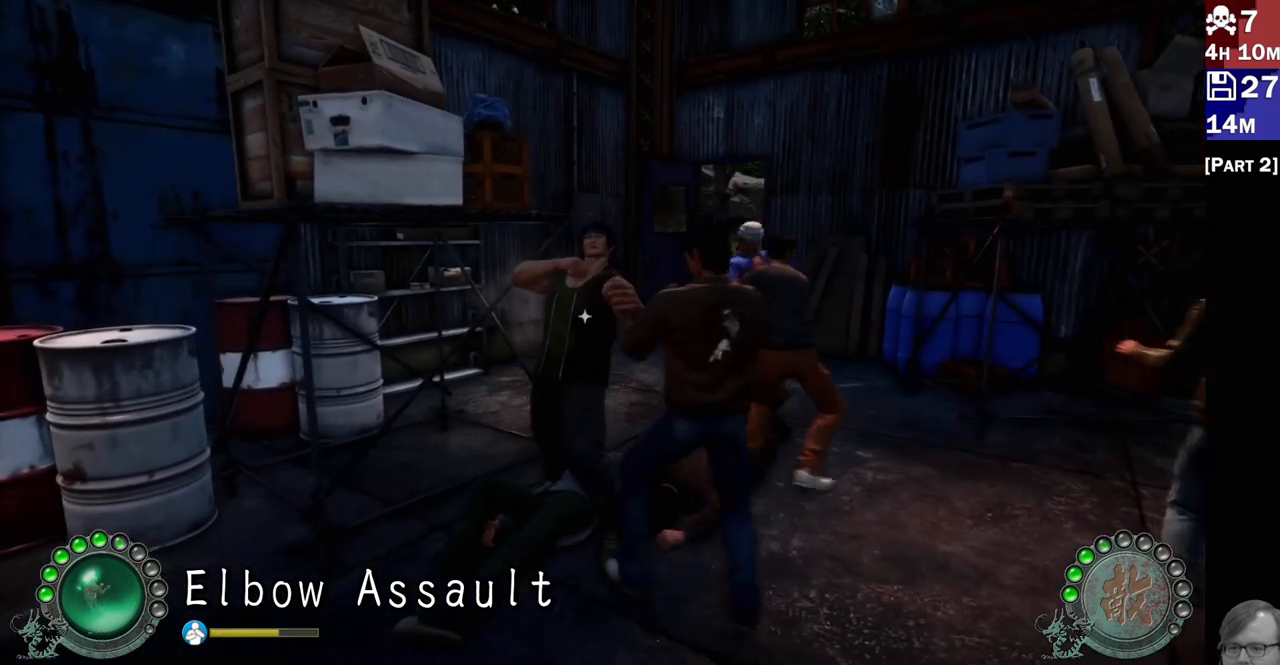
{"dt_ms": 1000, "buttons": ["TRIANGLE", "L2"], "left_stick": "left", "right_stick": "center"}
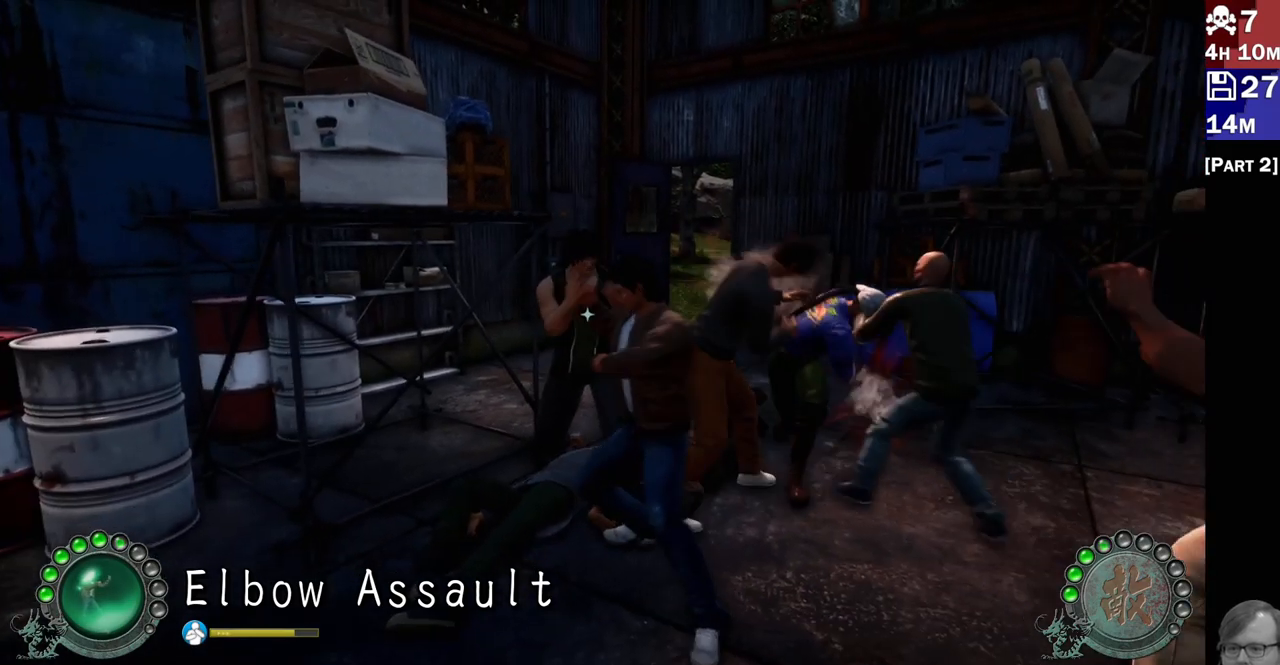
{"dt_ms": 500, "buttons": ["TRIANGLE", "L2"], "left_stick": "center", "right_stick": "center", "events": [[100, "TRIANGLE", "up"], [133, "left_stick", "center"], [200, "TRIANGLE", "down"], [200, "left_stick", "up"], [283, "TRIANGLE", "up"], [333, "TRIANGLE", "down"], [367, "left_stick", "center"], [417, "TRIANGLE", "up"], [483, "TRIANGLE", "down"]]}
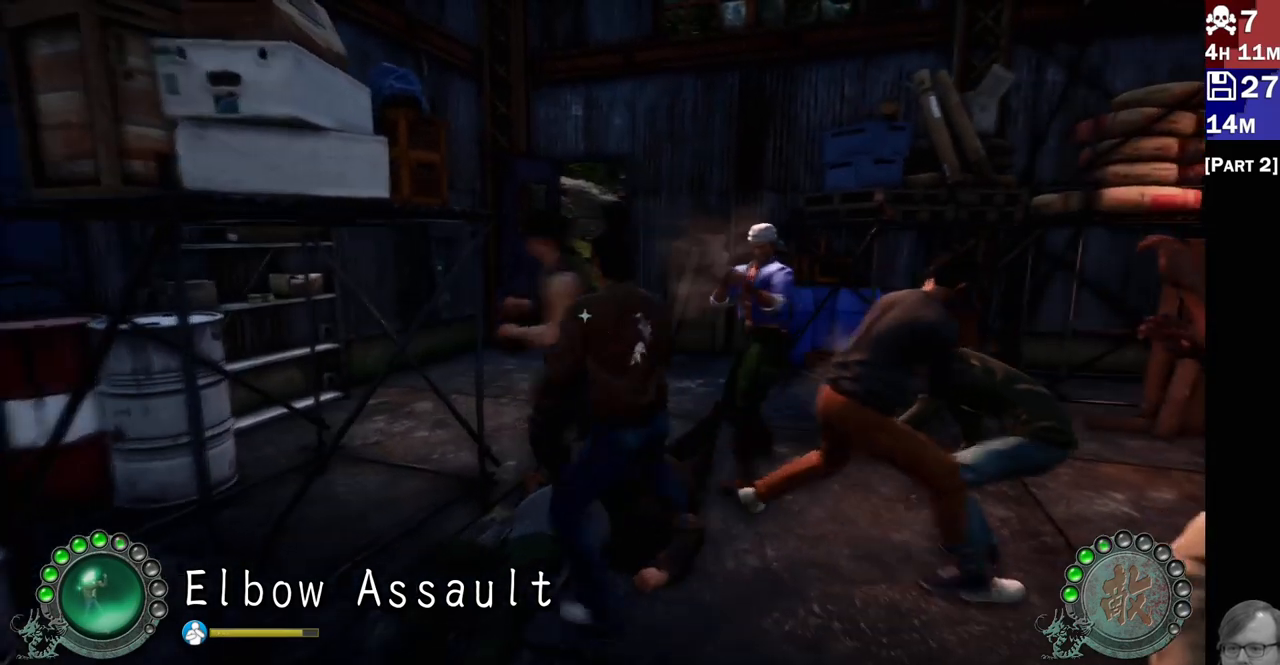
{"dt_ms": 500, "buttons": ["TRIANGLE"], "left_stick": "up-left", "right_stick": "center", "events": [[83, "TRIANGLE", "up"], [150, "TRIANGLE", "down"], [200, "L2", "up"], [233, "TRIANGLE", "up"], [300, "TRIANGLE", "down"], [400, "TRIANGLE", "up"], [467, "TRIANGLE", "down"], [500, "left_stick", "up-left"]]}
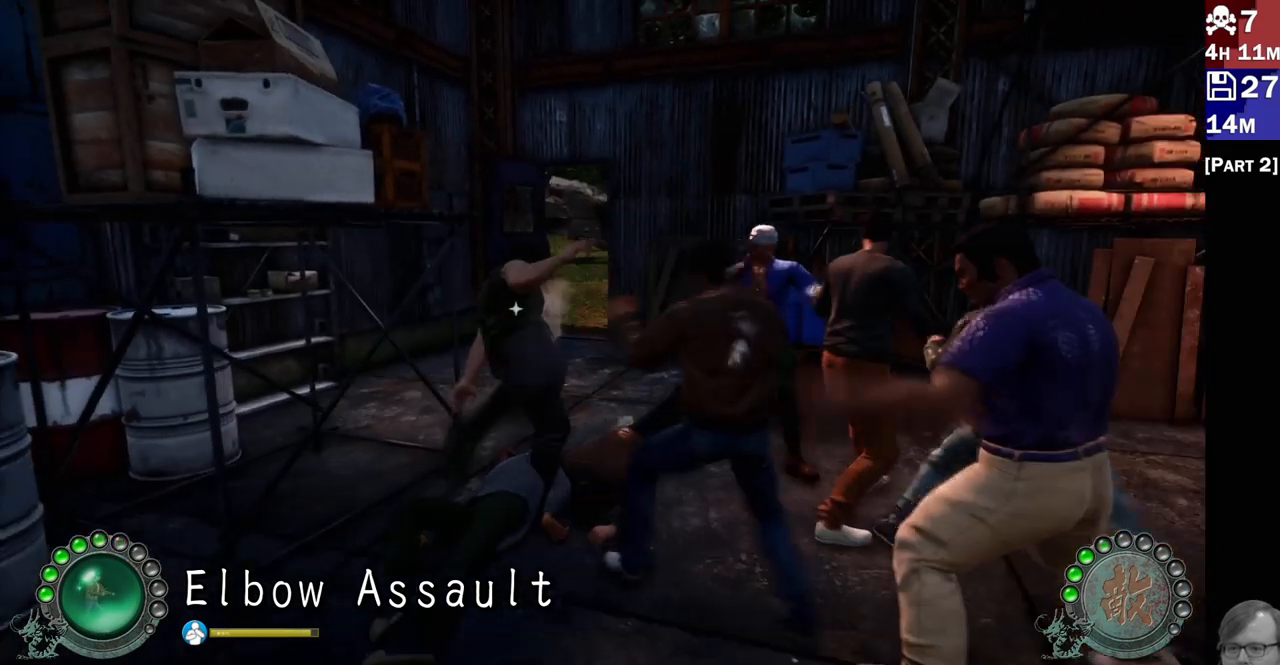
{"dt_ms": 500, "buttons": [], "left_stick": "center", "right_stick": "center", "events": [[33, "TRIANGLE", "up"], [100, "TRIANGLE", "down"], [133, "left_stick", "left"], [167, "L2", "down"], [183, "TRIANGLE", "up"], [267, "TRIANGLE", "down"], [317, "left_stick", "center"], [333, "L2", "up"], [333, "TRIANGLE", "up"], [417, "TRIANGLE", "down"], [500, "TRIANGLE", "up"]]}
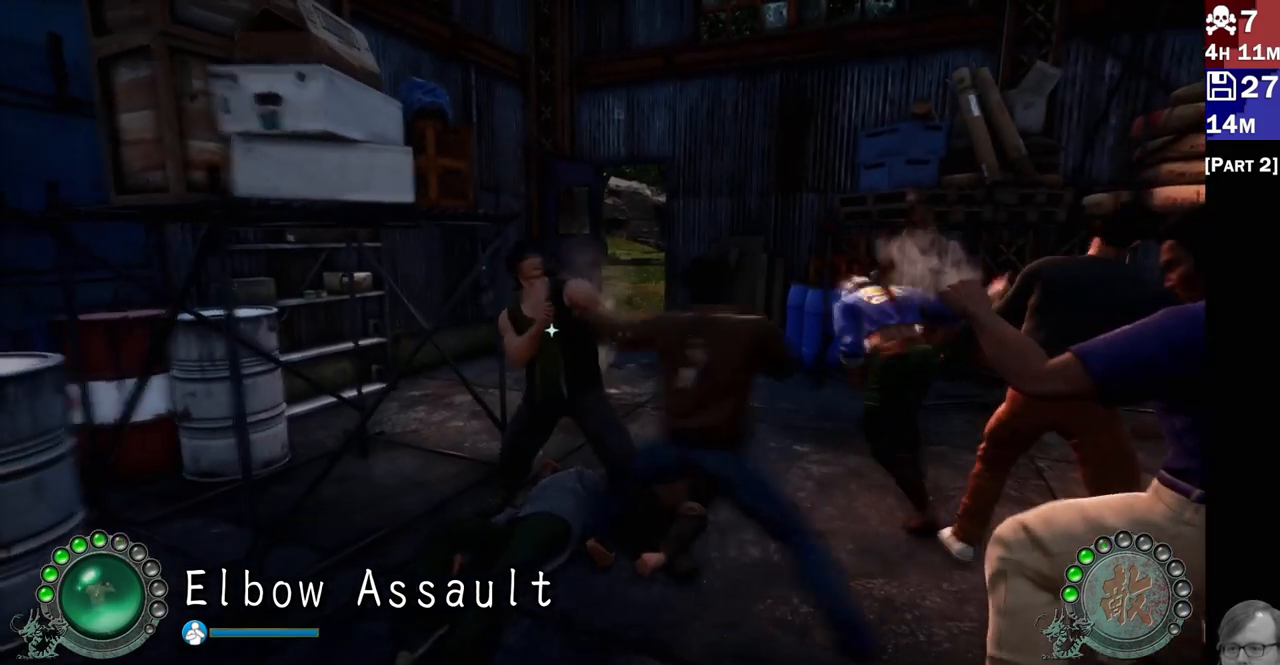
{"dt_ms": 500, "buttons": [], "left_stick": "center", "right_stick": "center"}
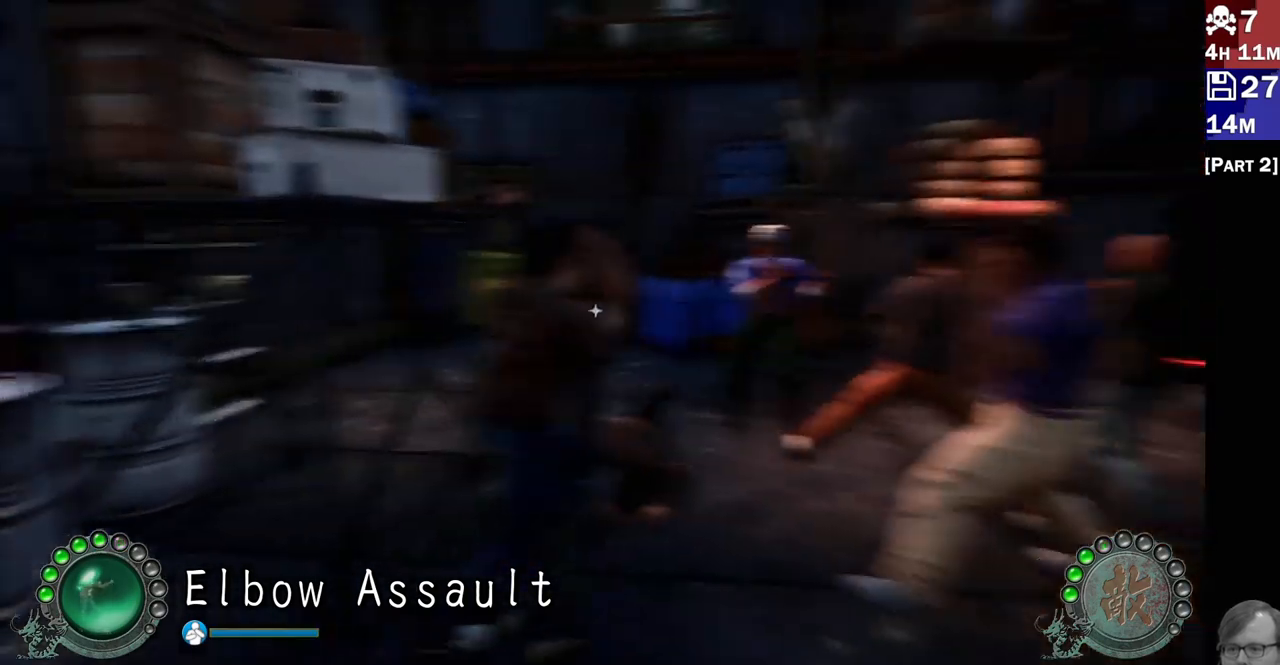
{"dt_ms": 1000, "buttons": [], "left_stick": "center", "right_stick": "center"}
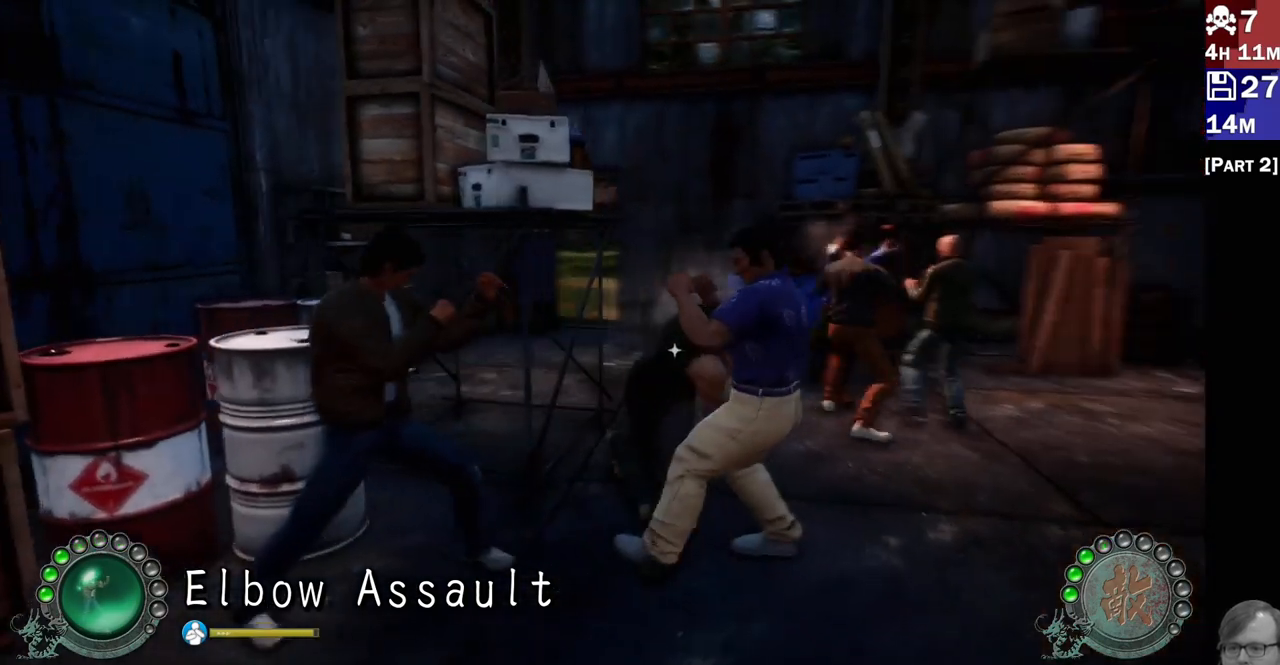
{"dt_ms": 500, "buttons": ["R2"], "left_stick": "right", "right_stick": "center", "events": [[50, "R2", "down"], [217, "R2", "up"], [283, "R2", "down"], [317, "left_stick", "right"], [417, "R2", "up"], [450, "R2", "down"]]}
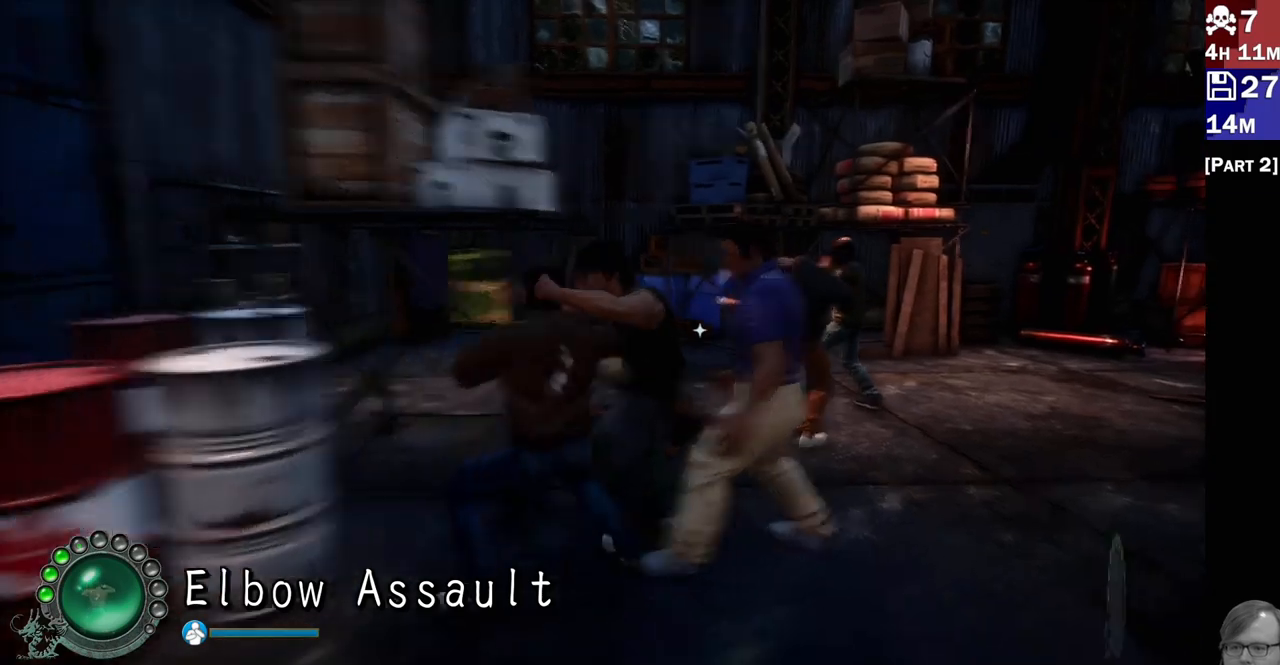
{"dt_ms": 500, "buttons": ["L2"], "left_stick": "center", "right_stick": "center", "events": [[17, "left_stick", "up-right"], [83, "R2", "up"], [117, "R2", "down"], [150, "left_stick", "center"], [233, "R2", "up"], [333, "L2", "down"]]}
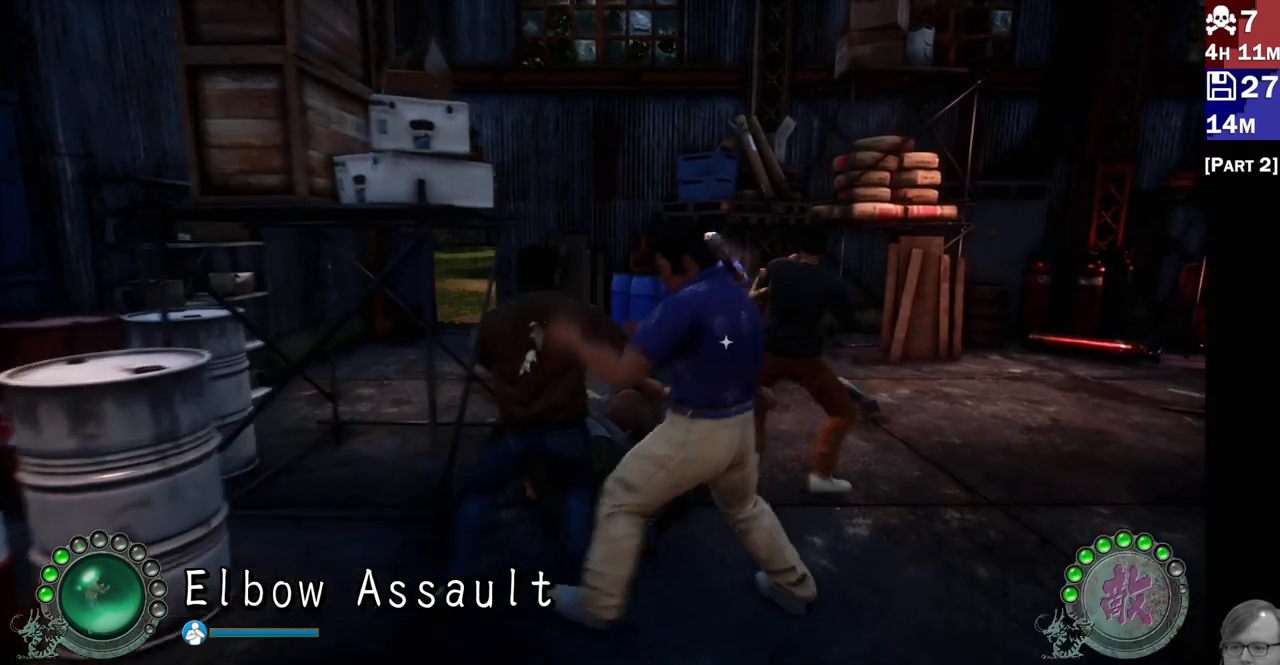
{"dt_ms": 500, "buttons": ["L2"], "left_stick": "center", "right_stick": "center"}
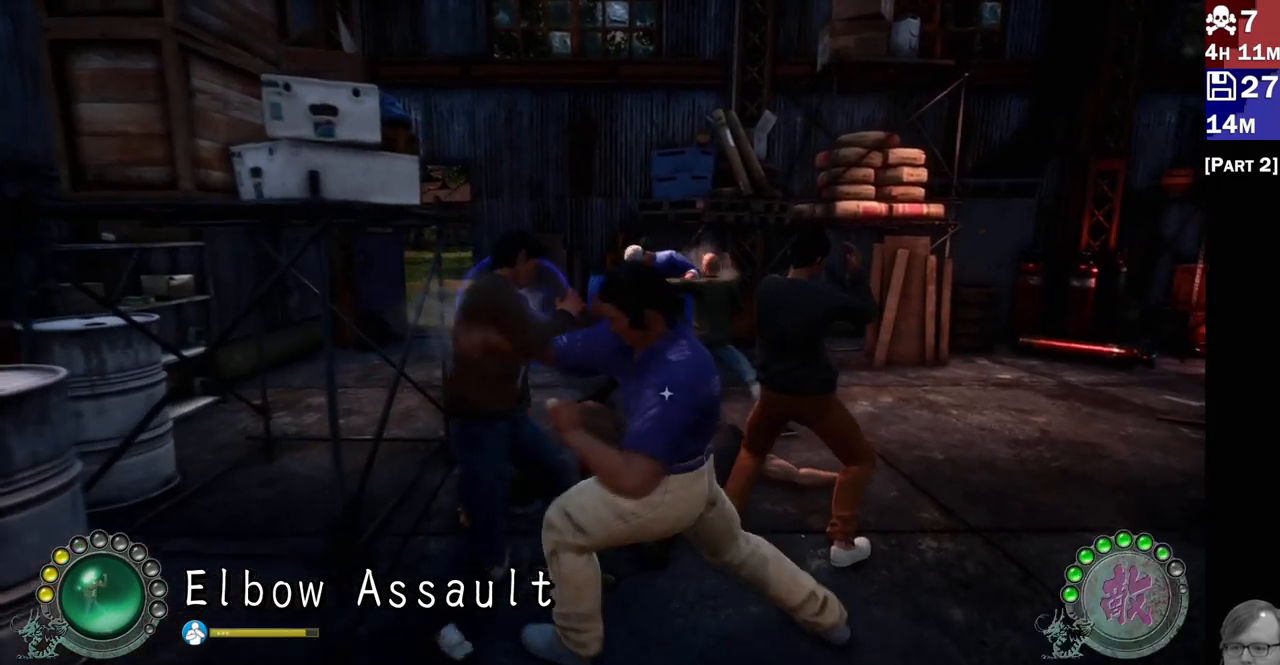
{"dt_ms": 500, "buttons": [], "left_stick": "center", "right_stick": "center", "events": [[250, "TRIANGLE", "down"], [350, "TRIANGLE", "up"], [400, "TRIANGLE", "down"], [433, "L2", "up"], [500, "TRIANGLE", "up"]]}
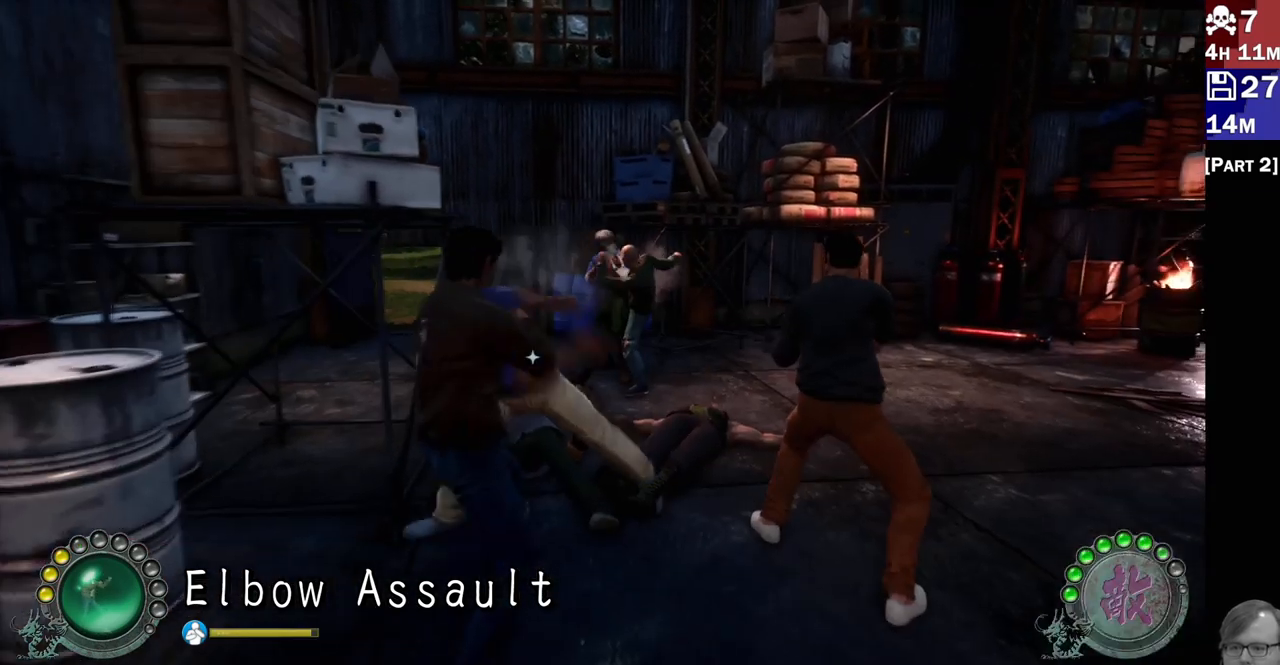
{"dt_ms": 500, "buttons": ["R2"], "left_stick": "up", "right_stick": "center"}
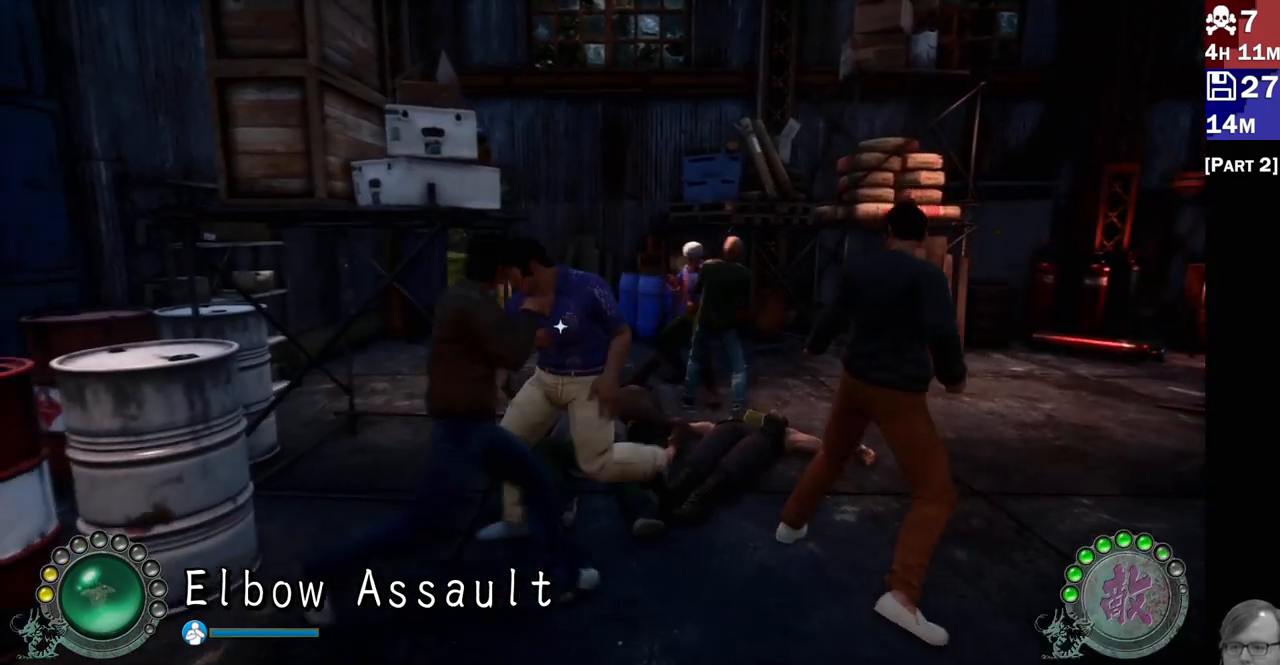
{"dt_ms": 500, "buttons": ["R2"], "left_stick": "center", "right_stick": "center", "events": [[17, "left_stick", "center"], [150, "R2", "up"], [200, "R2", "down"], [317, "R2", "up"], [367, "R2", "down"], [467, "R2", "up"], [500, "R2", "down"]]}
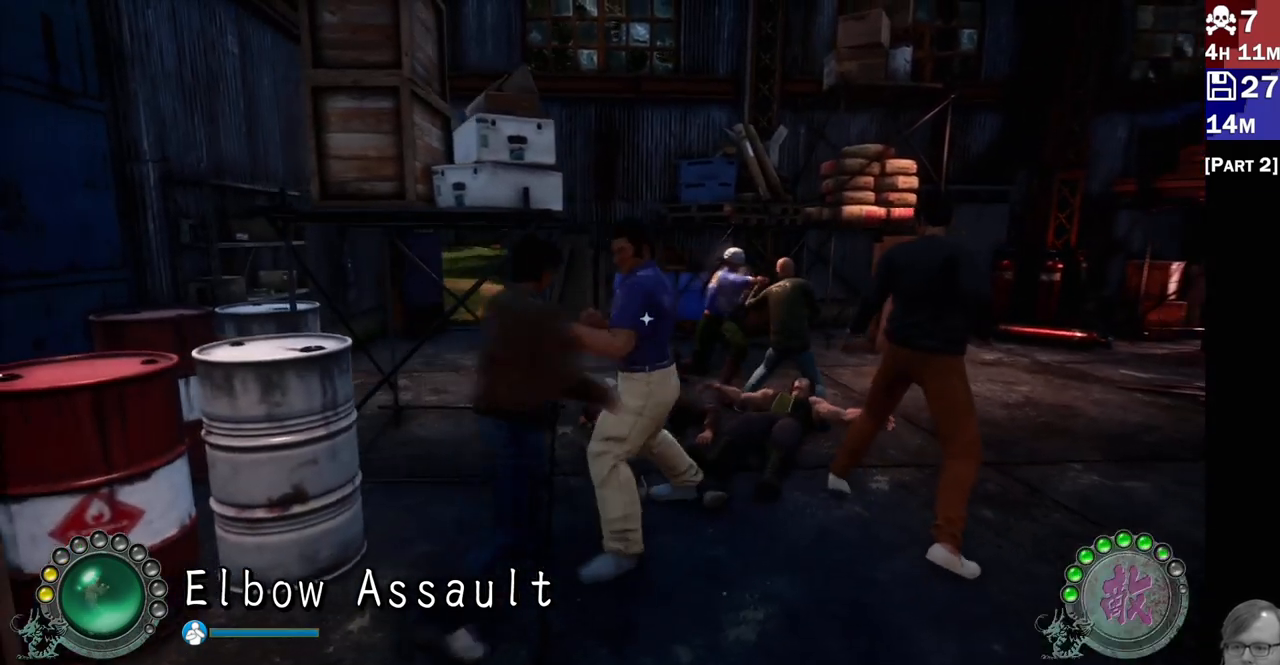
{"dt_ms": 500, "buttons": ["L2"], "left_stick": "center", "right_stick": "center", "events": [[117, "R2", "up"], [167, "R2", "down"], [267, "R2", "up"], [400, "L2", "down"]]}
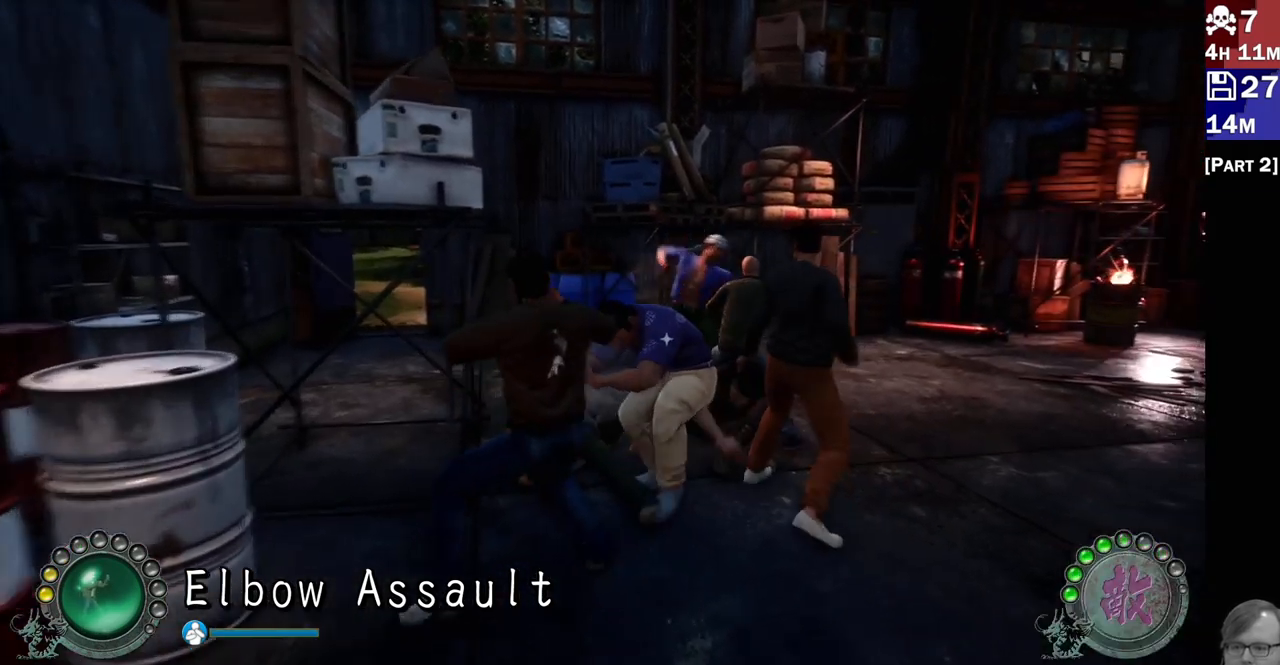
{"dt_ms": 500, "buttons": [], "left_stick": "center", "right_stick": "center"}
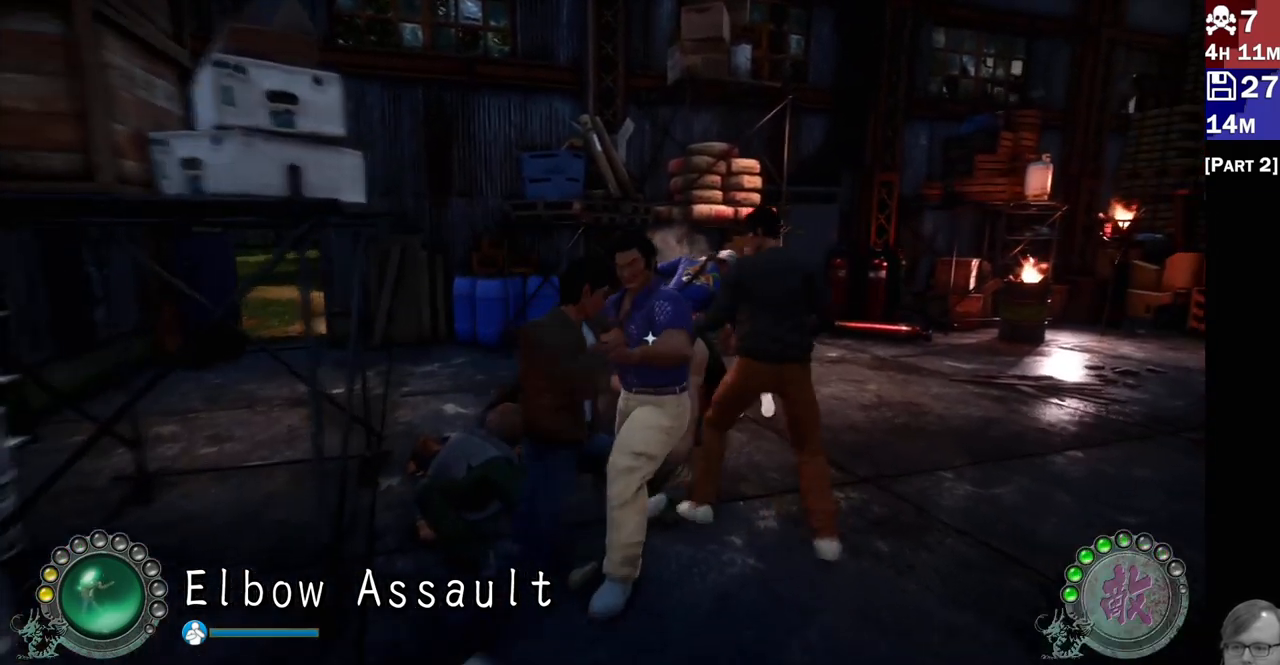
{"dt_ms": 500, "buttons": ["L2", "R2"], "left_stick": "center", "right_stick": "center"}
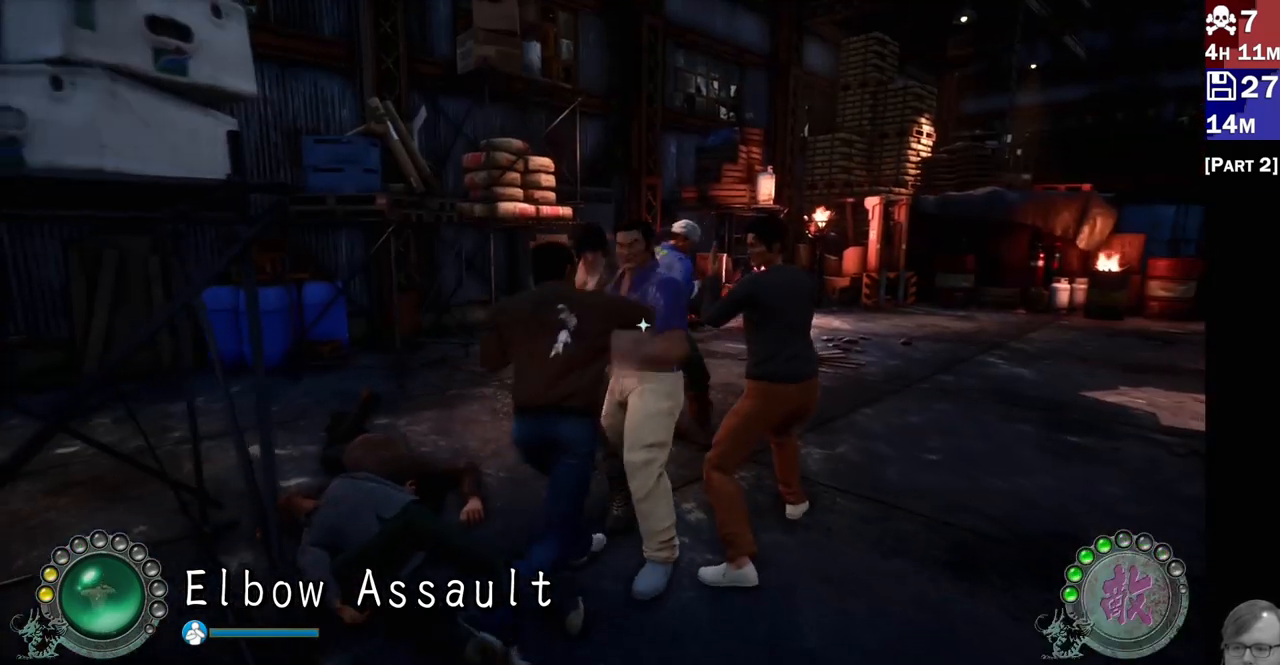
{"dt_ms": 500, "buttons": [], "left_stick": "right", "right_stick": "center"}
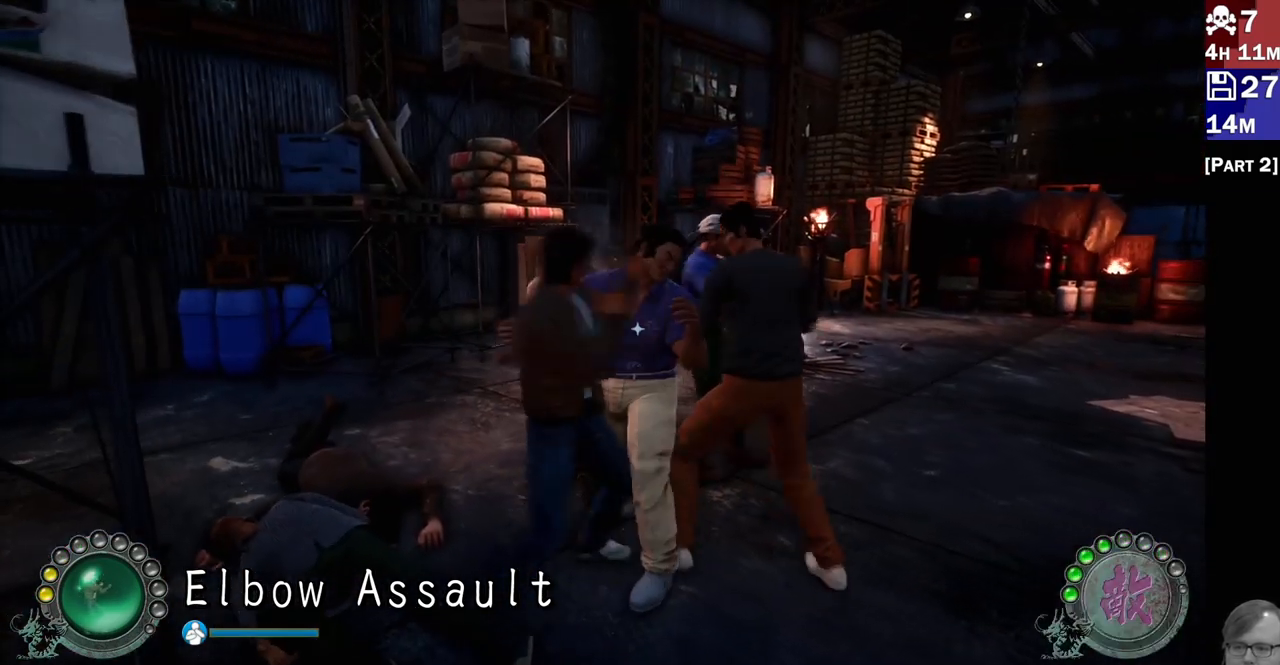
{"dt_ms": 500, "buttons": ["CROSS", "L2"], "left_stick": "down-right", "right_stick": "center"}
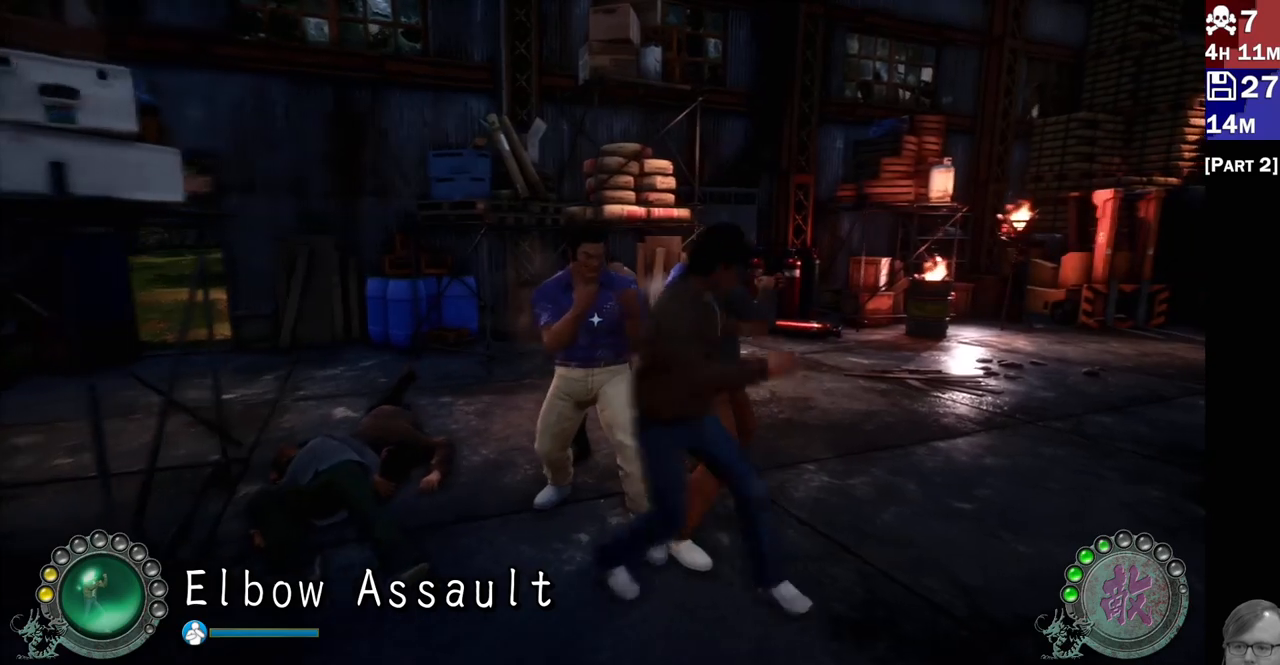
{"dt_ms": 1000, "buttons": ["L2"], "left_stick": "down-right", "right_stick": "center"}
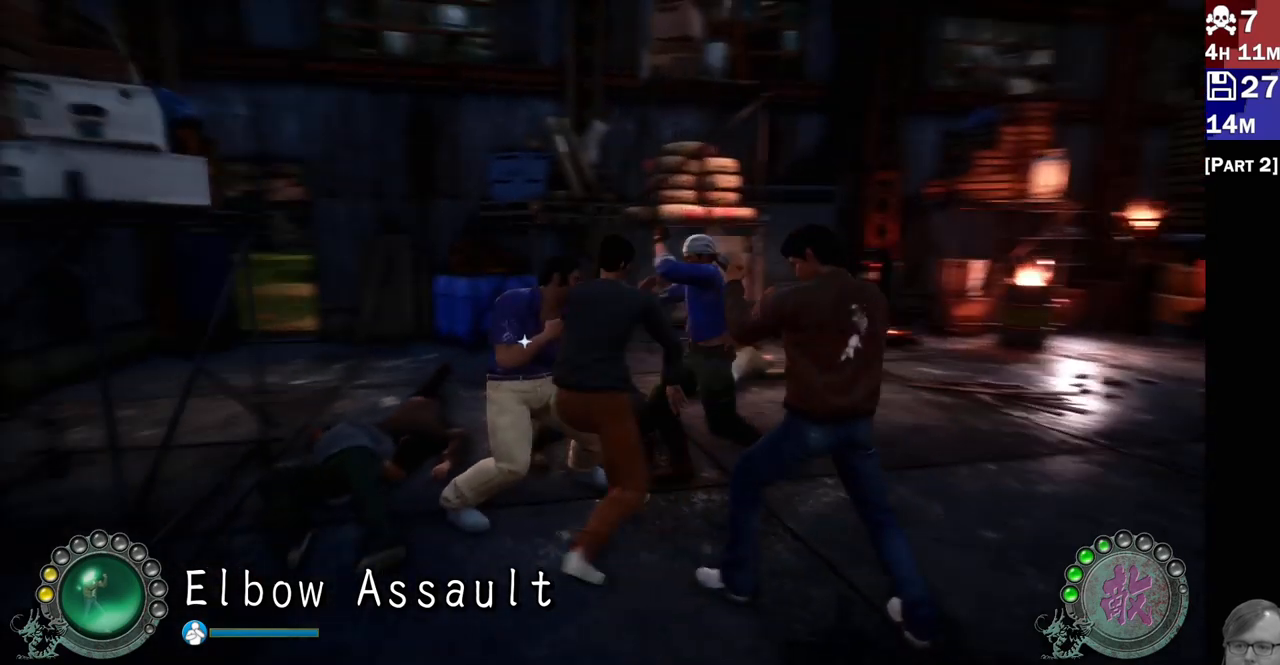
{"dt_ms": 500, "buttons": ["L2"], "left_stick": "down-right", "right_stick": "center", "events": [[133, "left_stick", "center"], [450, "left_stick", "down-right"]]}
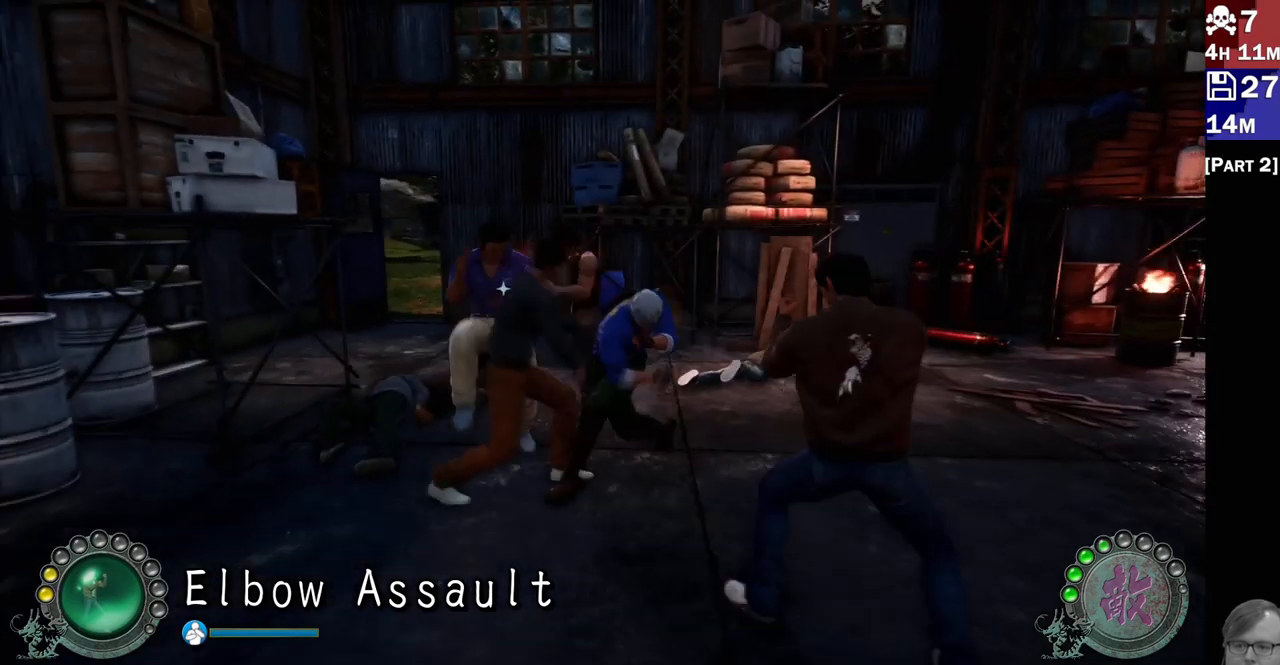
{"dt_ms": 500, "buttons": ["L2"], "left_stick": "right", "right_stick": "center"}
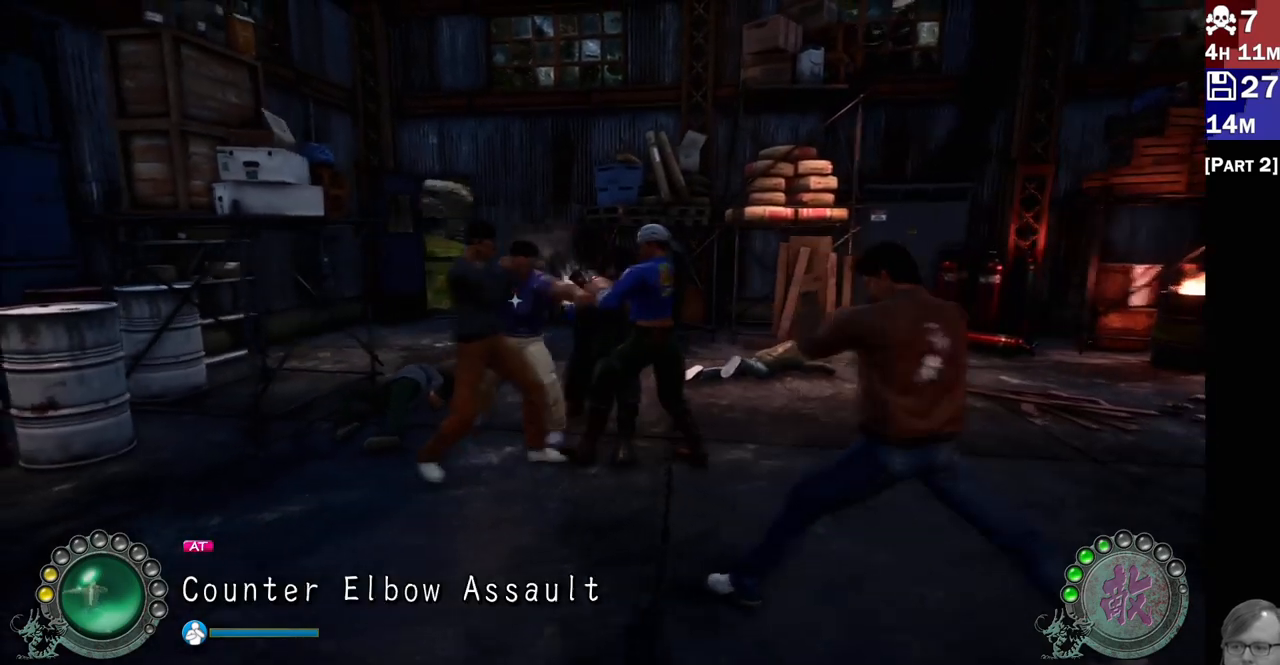
{"dt_ms": 500, "buttons": ["L2"], "left_stick": "right", "right_stick": "center"}
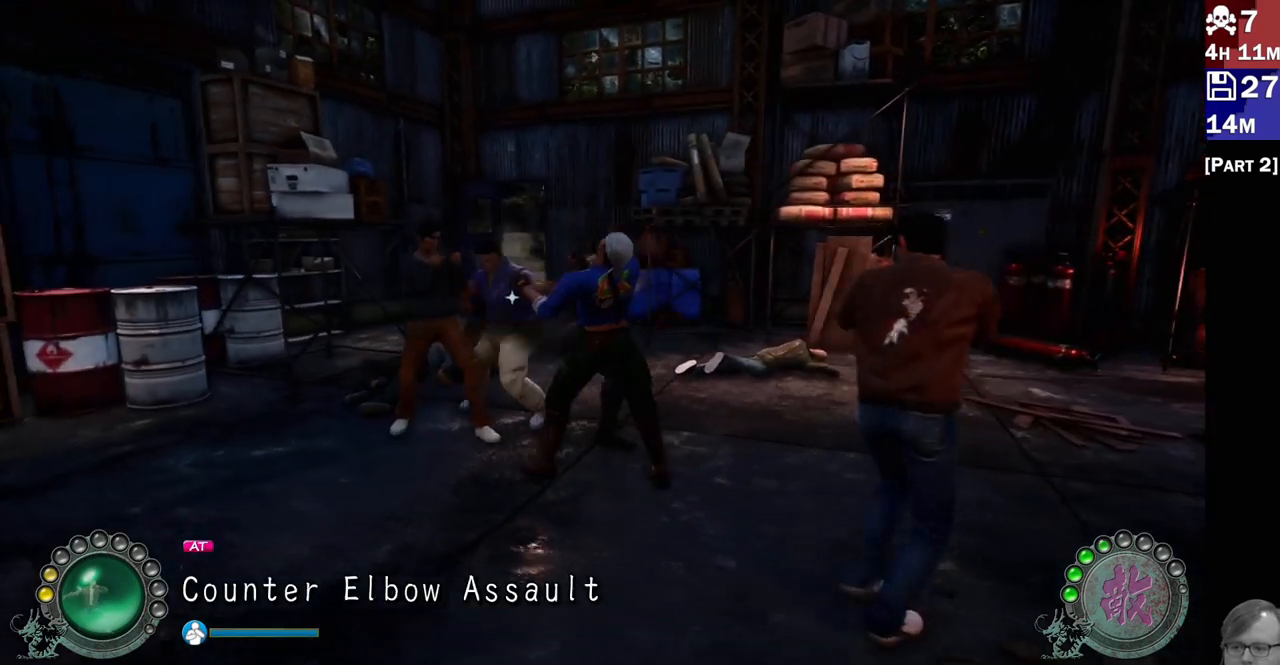
{"dt_ms": 500, "buttons": ["L2"], "left_stick": "right", "right_stick": "center", "events": [[100, "R1", "down"], [200, "R1", "up"]]}
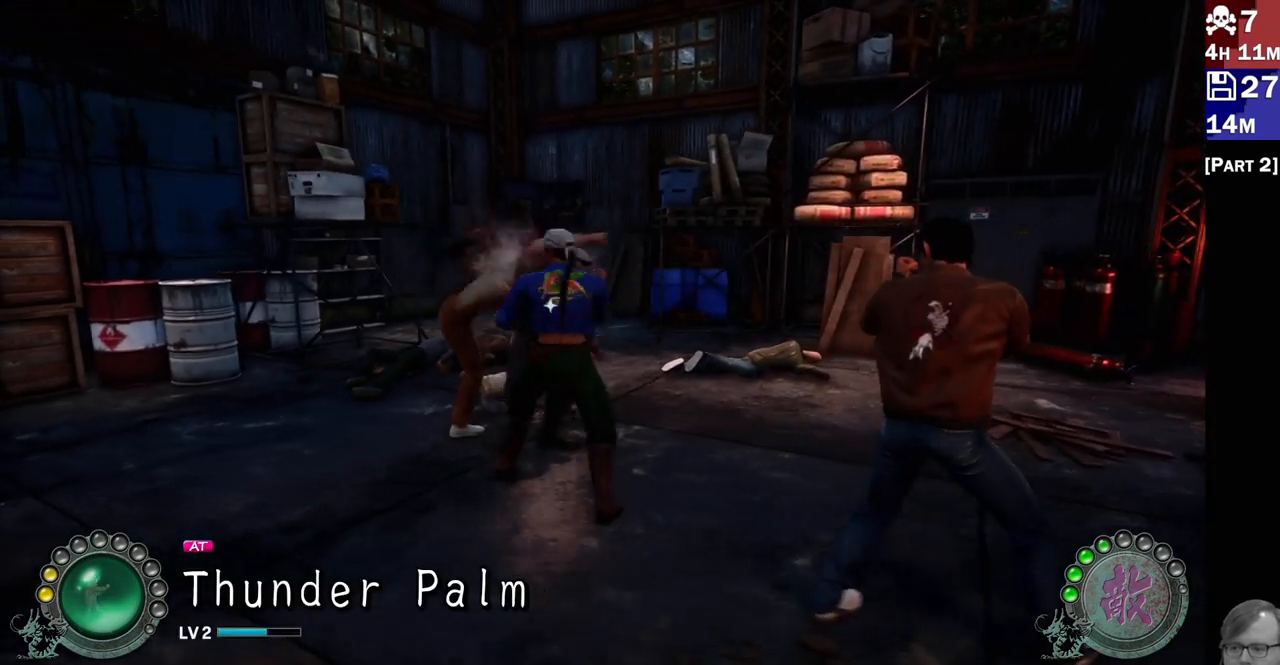
{"dt_ms": 500, "buttons": ["L2"], "left_stick": "right", "right_stick": "center", "events": [[217, "R1", "down"], [317, "R1", "up"]]}
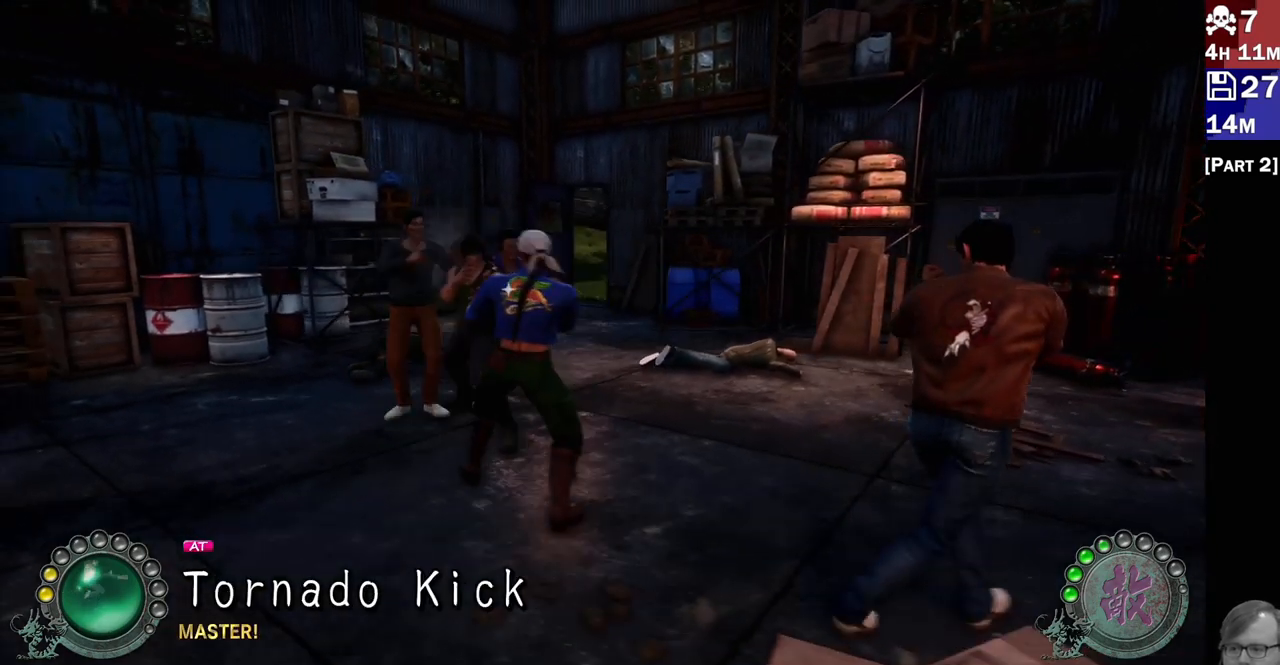
{"dt_ms": 500, "buttons": ["L2"], "left_stick": "center", "right_stick": "center", "events": [[117, "left_stick", "up-right"], [433, "left_stick", "center"]]}
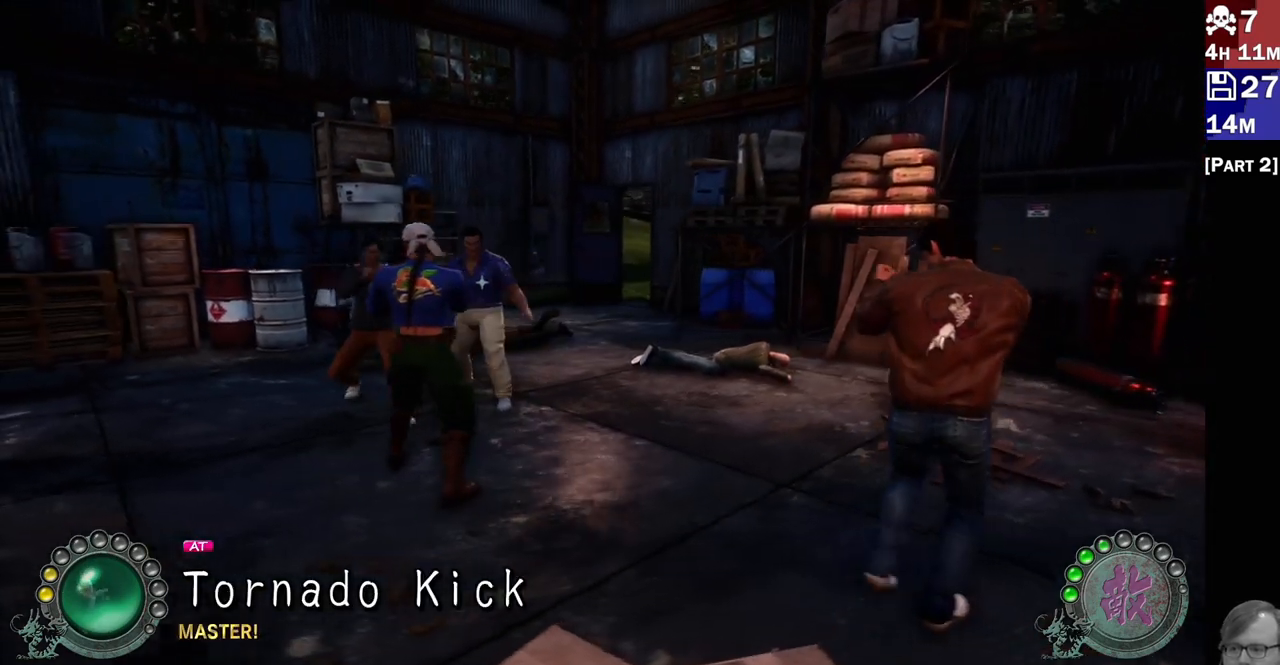
{"dt_ms": 500, "buttons": ["L2"], "left_stick": "up", "right_stick": "center", "events": [[67, "left_stick", "up"]]}